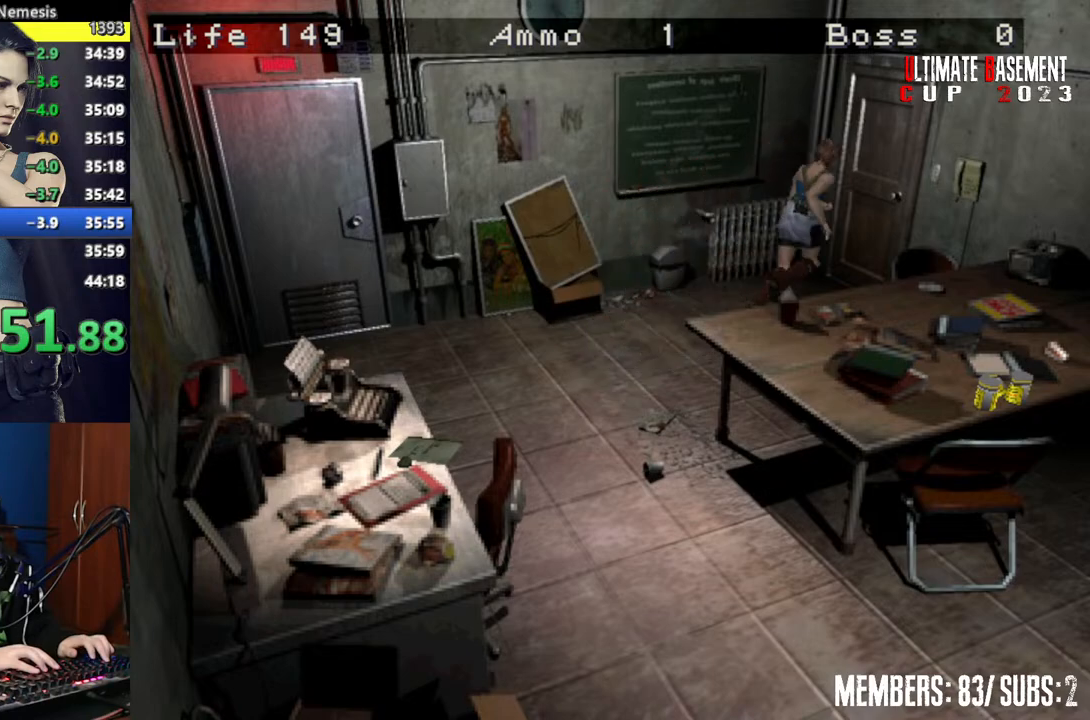
Gameplay with keyboard; each line is a JSON object with the keys held at the frame after it. "events" lists presses ("down") and releases ("up") of "a", "d", "k", "l", "o", "q", "s", "semicolon", "shift", "space" and "w" between this image and that frame as [ms after this image, input, new state], when the widget could be followed in between. No other keys are recorded. Mouse input is not recorded.
{"keys": ["d", "shift"], "events": [[267, "semicolon", "up"], [300, "d", "down"], [400, "w", "up"]]}
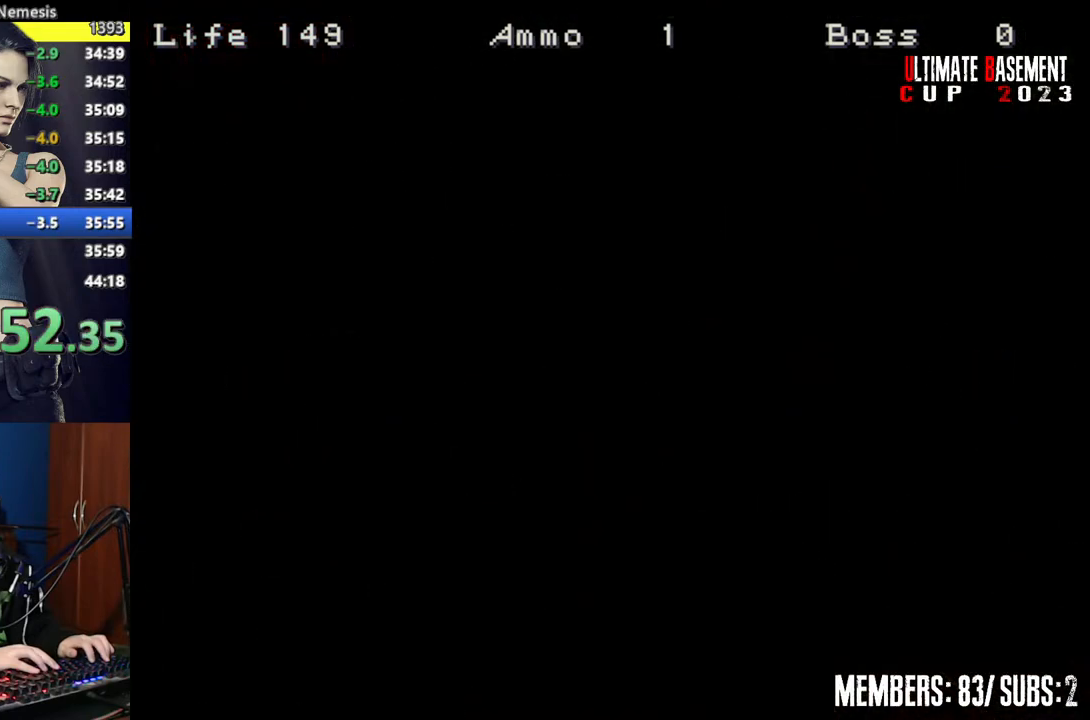
{"keys": ["d", "shift"], "events": []}
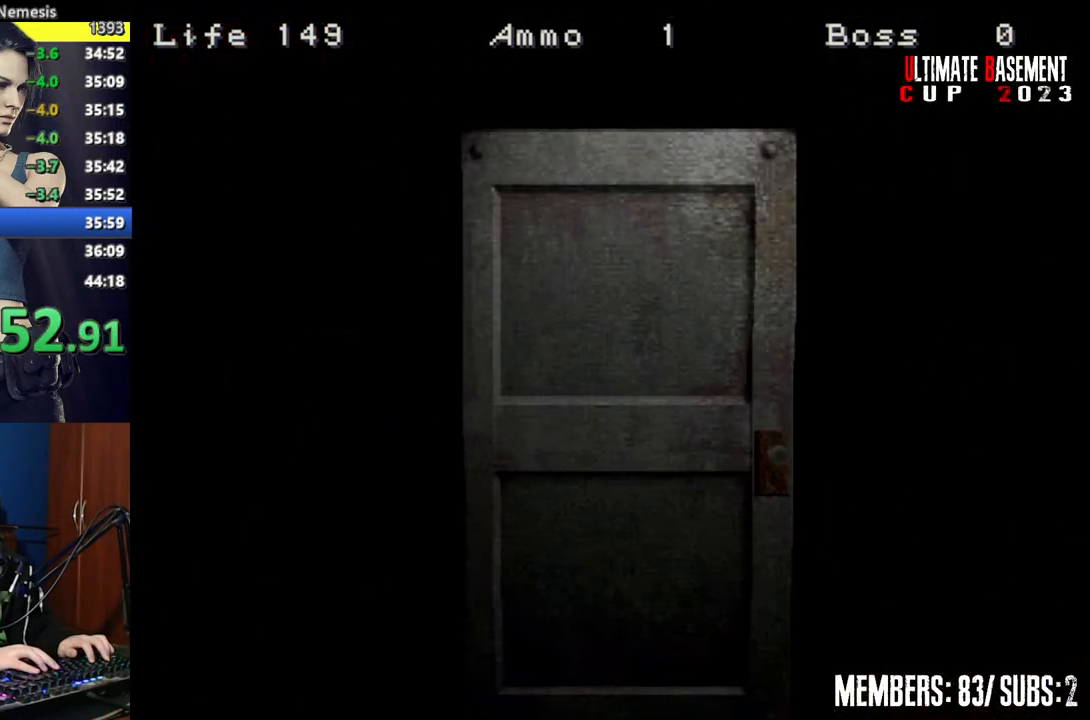
{"keys": ["d", "shift", "space"], "events": [[500, "space", "down"]]}
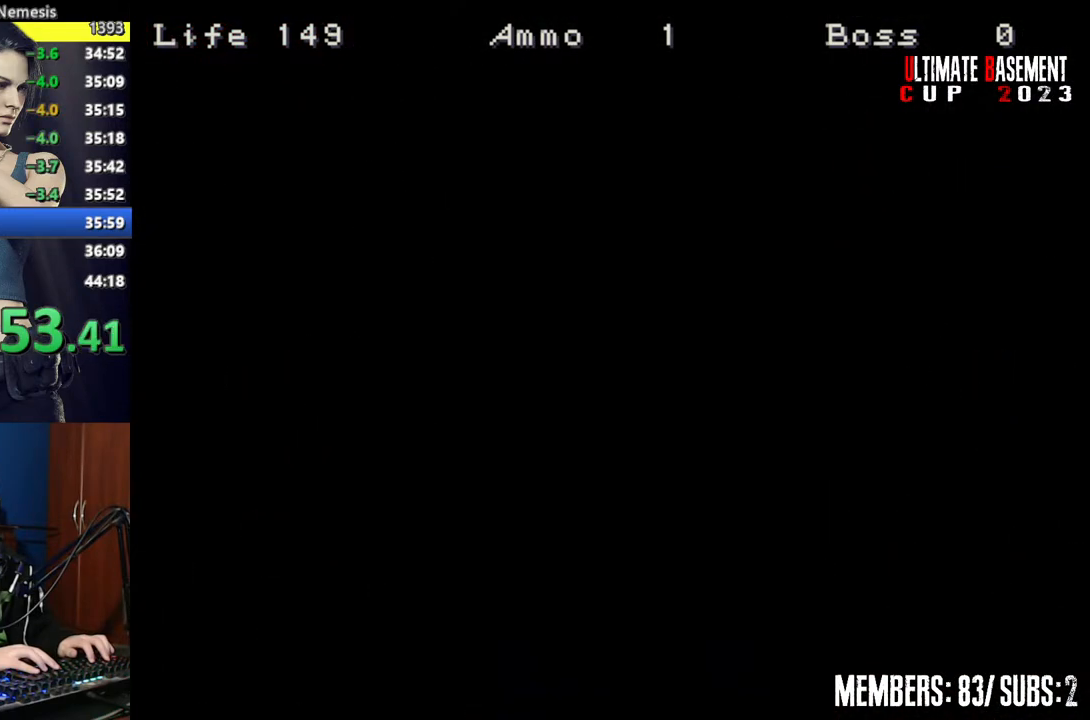
{"keys": ["d", "shift", "w"], "events": [[117, "space", "up"], [300, "w", "down"]]}
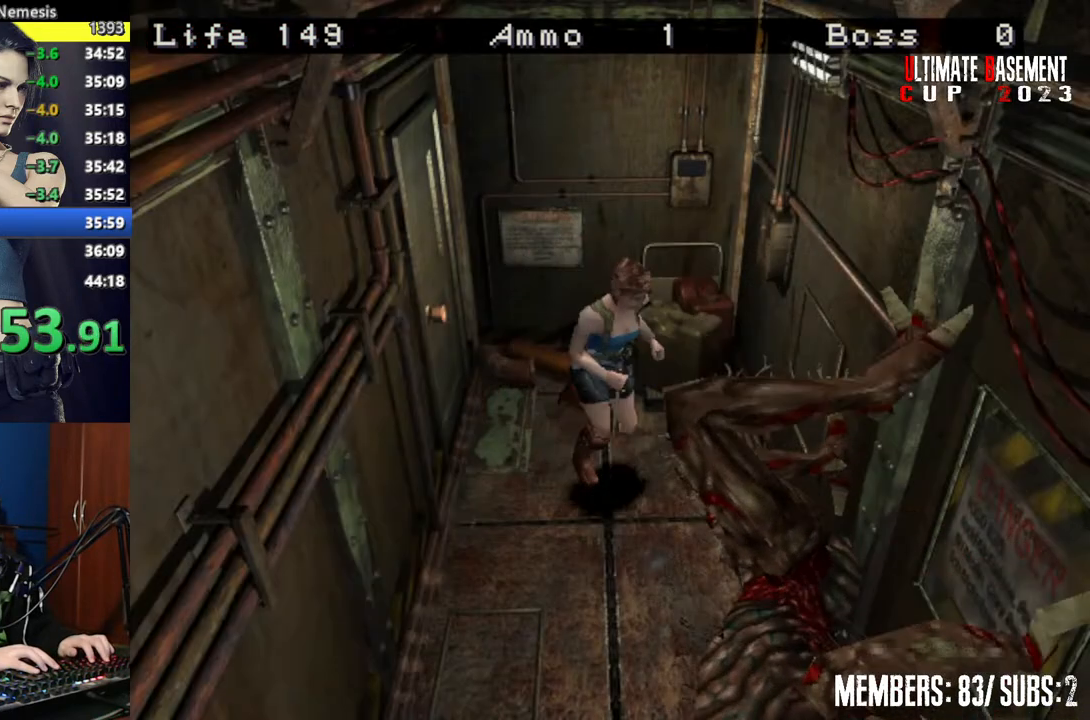
{"keys": ["a", "shift", "w"], "events": [[250, "d", "up"], [467, "a", "down"]]}
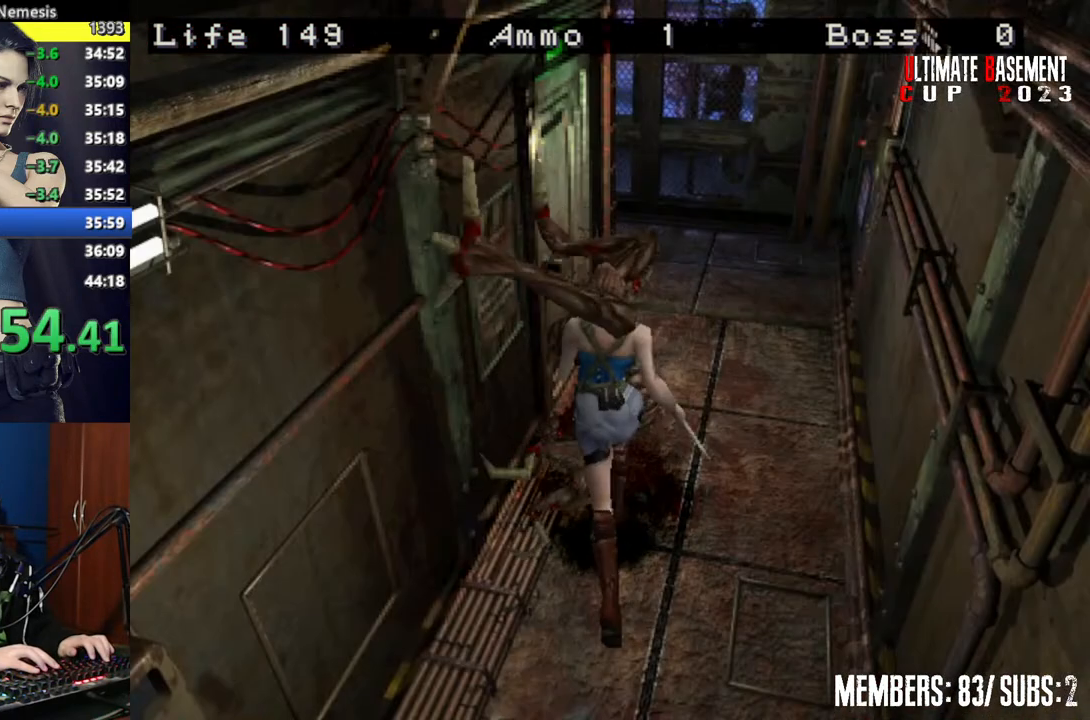
{"keys": ["shift", "w"], "events": [[200, "semicolon", "down"], [250, "semicolon", "up"], [400, "semicolon", "down"], [450, "a", "up"], [467, "semicolon", "up"]]}
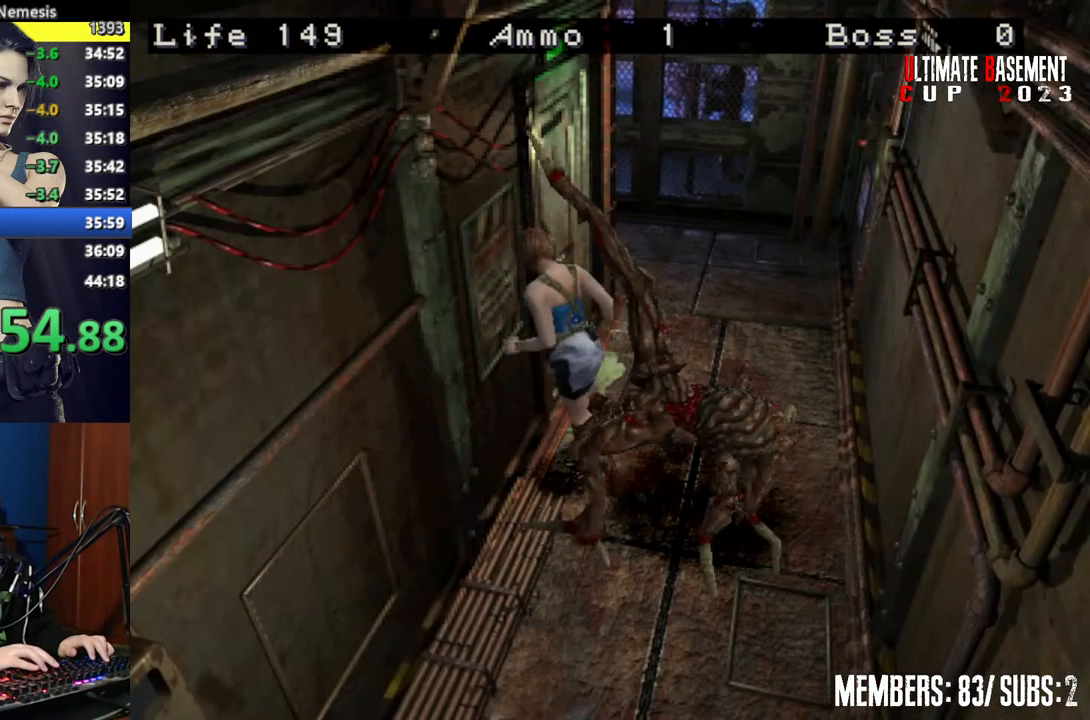
{"keys": ["shift"], "events": [[67, "semicolon", "down"], [167, "d", "down"], [167, "semicolon", "up"], [250, "semicolon", "down"], [300, "d", "up"], [300, "semicolon", "up"], [400, "q", "down"], [400, "w", "up"], [450, "semicolon", "down"], [500, "q", "up"], [500, "semicolon", "up"]]}
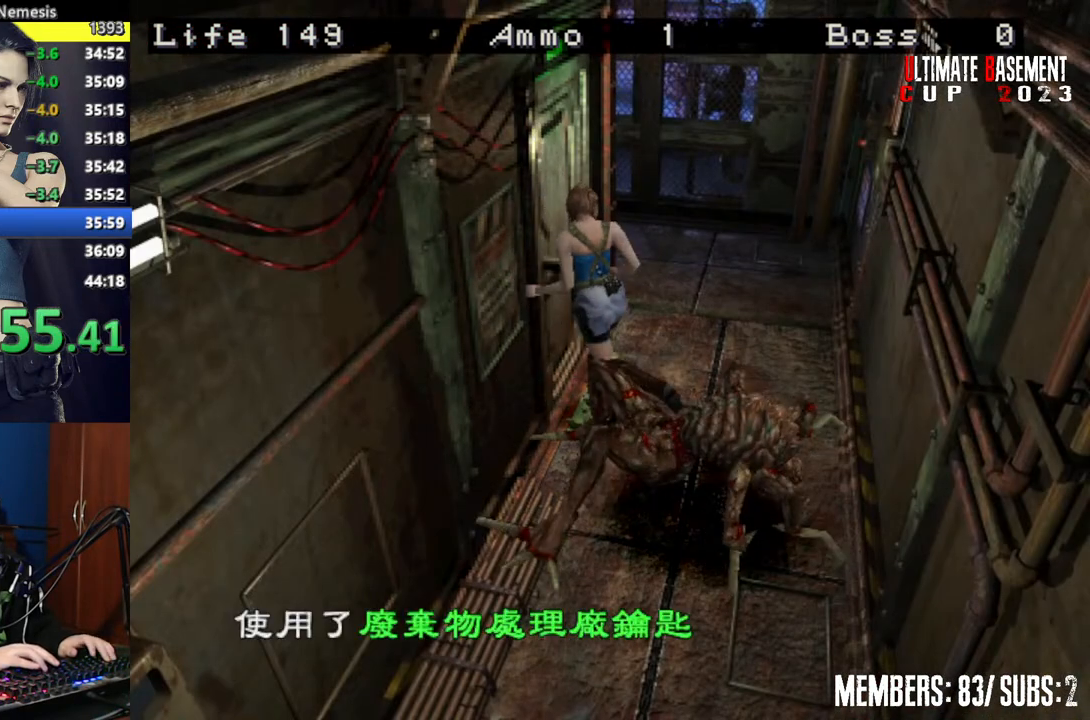
{"keys": ["shift"], "events": [[100, "semicolon", "down"], [150, "semicolon", "up"], [267, "semicolon", "down"], [317, "semicolon", "up"], [417, "semicolon", "down"], [467, "semicolon", "up"]]}
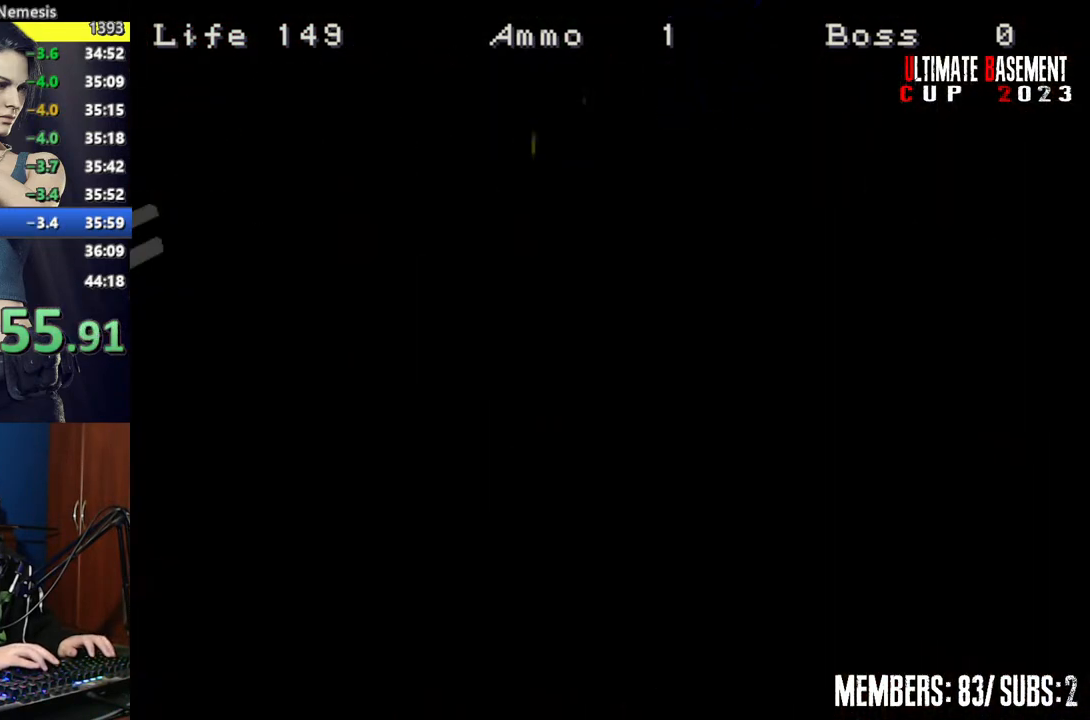
{"keys": ["shift", "w"], "events": [[100, "w", "down"]]}
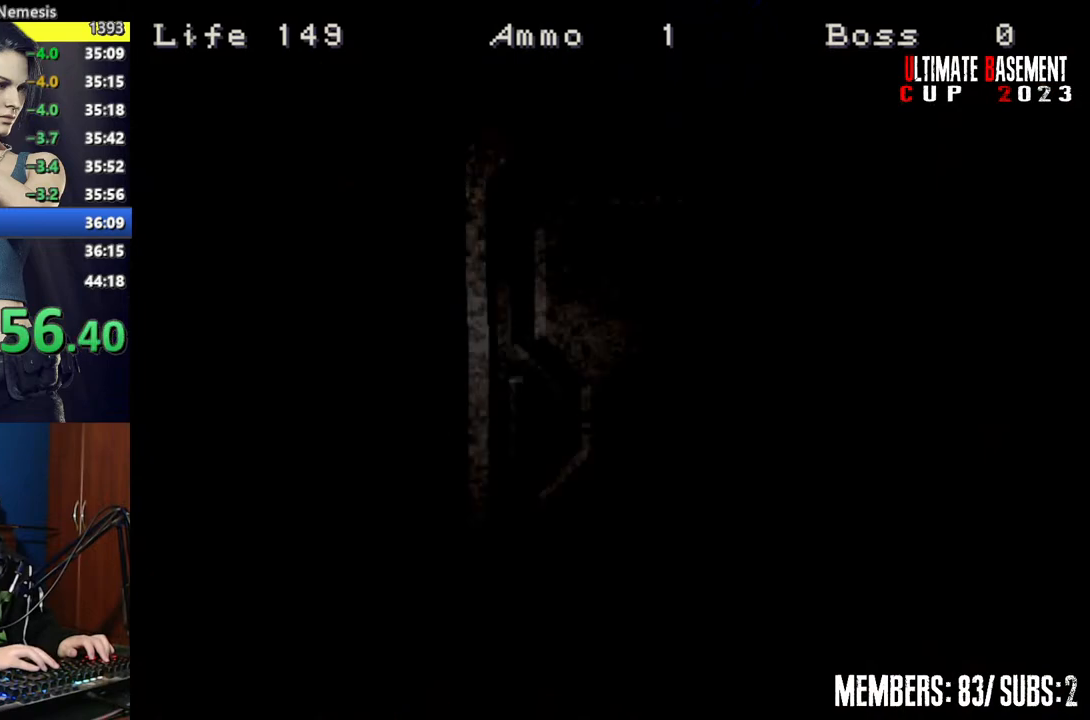
{"keys": ["shift", "w"], "events": []}
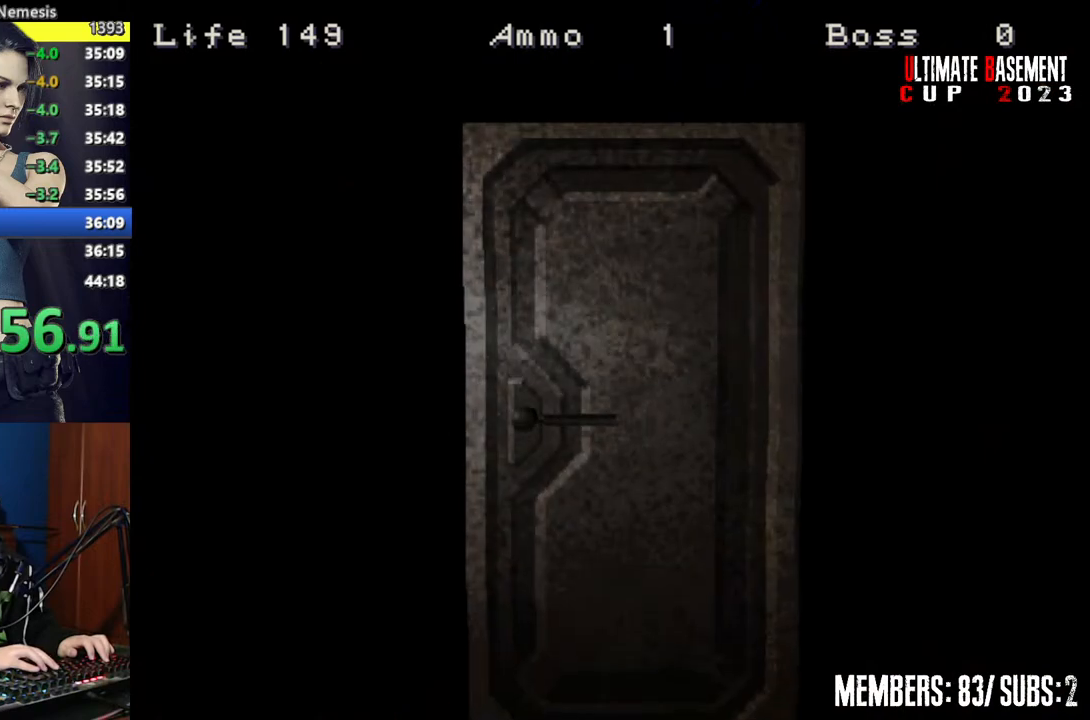
{"keys": ["a", "shift", "w"], "events": [[150, "space", "down"], [250, "space", "up"], [267, "a", "down"]]}
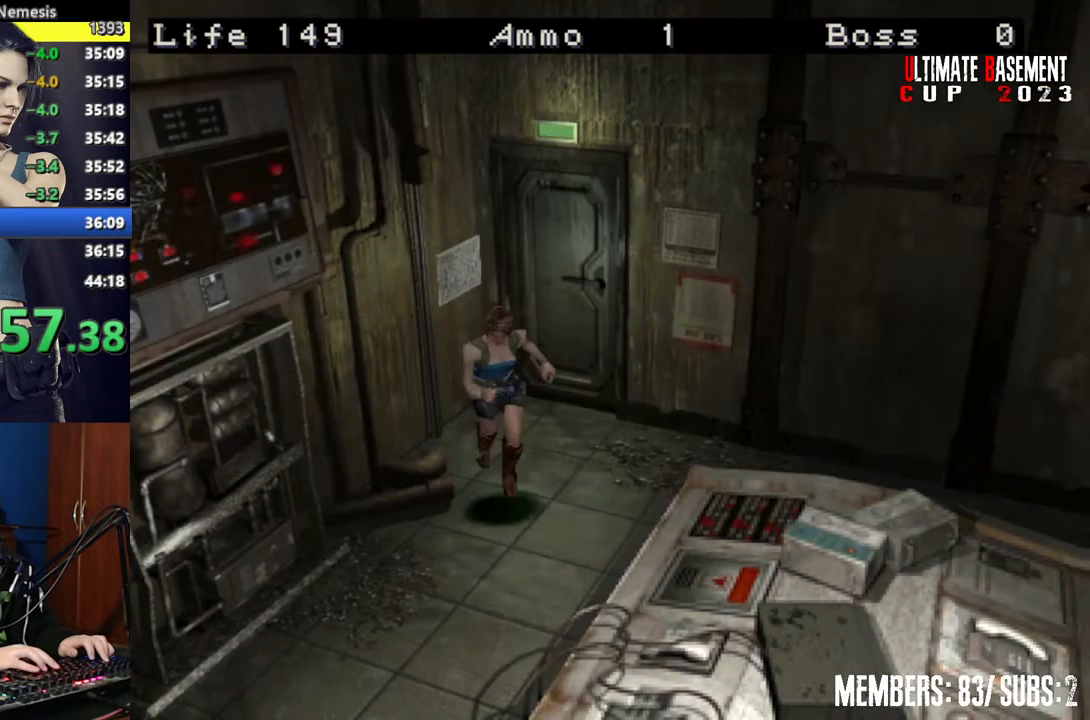
{"keys": ["shift", "w"], "events": [[50, "a", "up"], [450, "semicolon", "down"], [500, "semicolon", "up"]]}
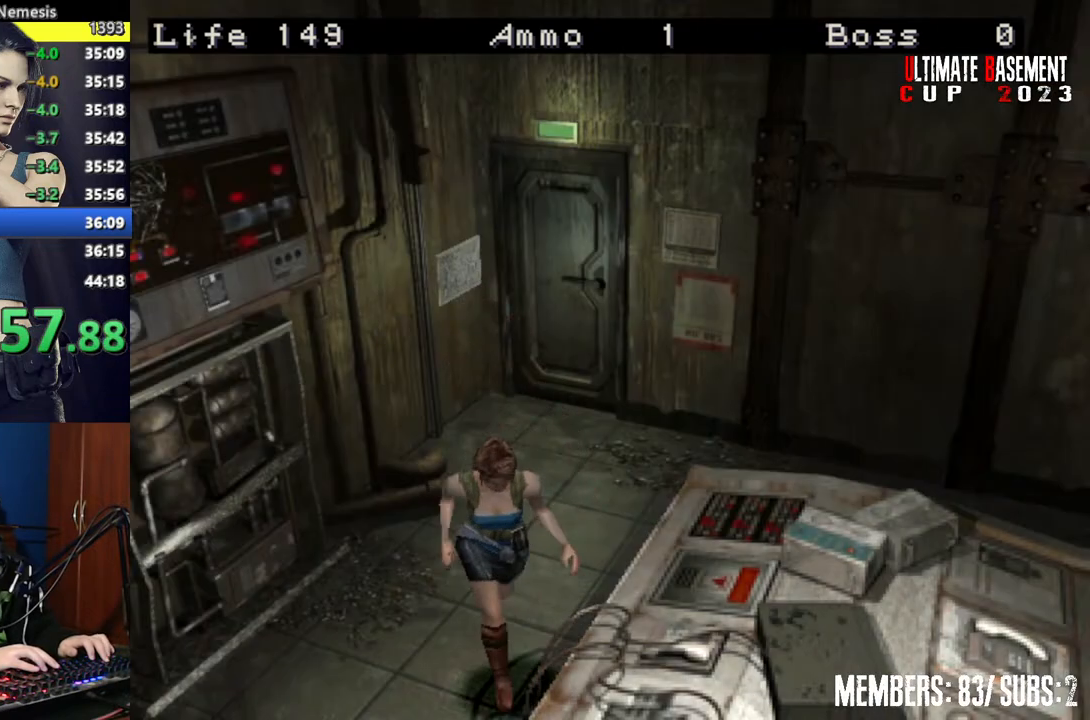
{"keys": ["shift"], "events": [[117, "semicolon", "down"], [167, "a", "down"], [167, "semicolon", "up"], [250, "semicolon", "down"], [300, "w", "up"], [350, "semicolon", "up"], [450, "a", "up"], [450, "semicolon", "down"], [500, "semicolon", "up"]]}
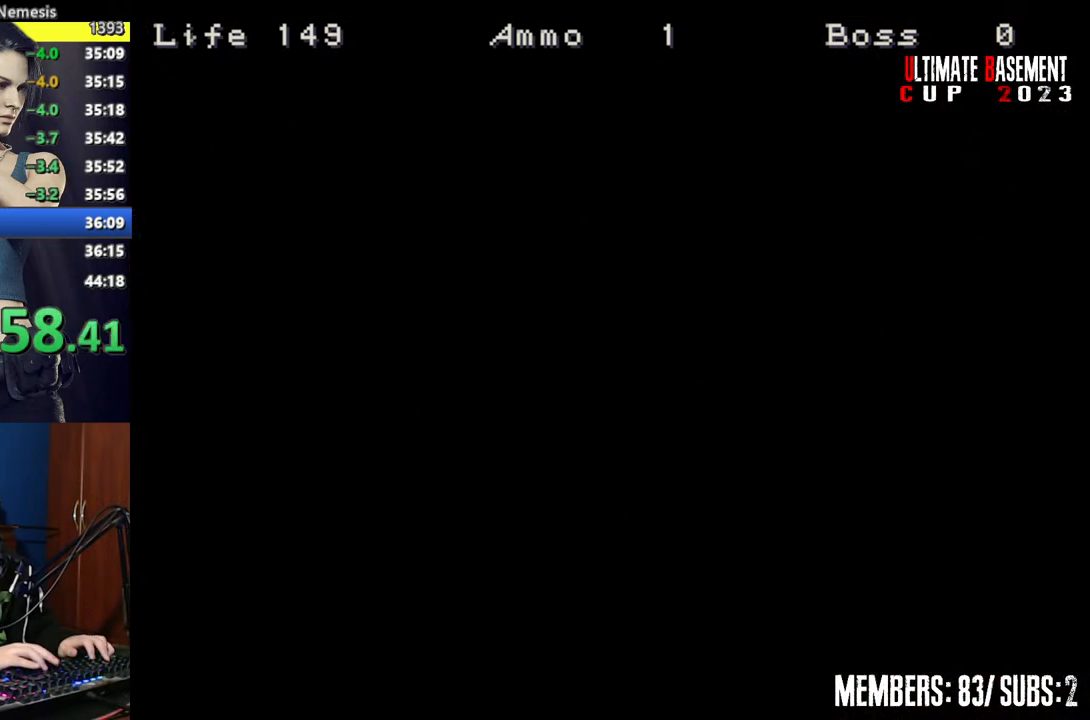
{"keys": ["shift"], "events": []}
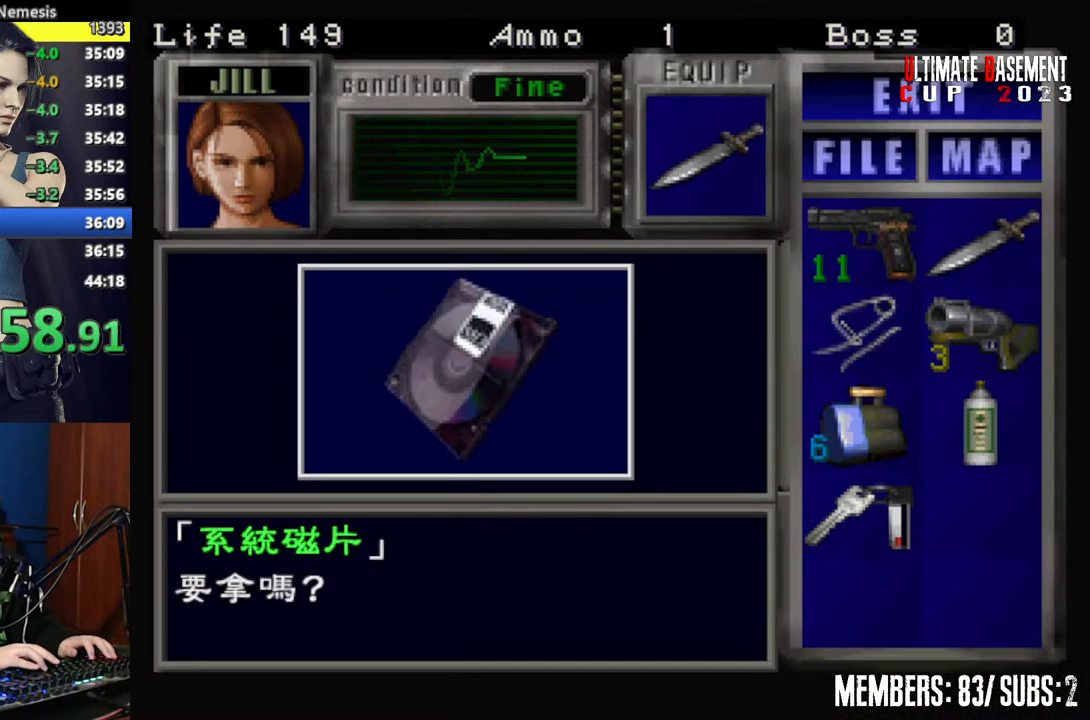
{"keys": ["semicolon", "shift"], "events": [[100, "q", "down"], [200, "q", "up"], [200, "semicolon", "down"], [250, "semicolon", "up"], [350, "semicolon", "down"], [400, "semicolon", "up"], [467, "semicolon", "down"]]}
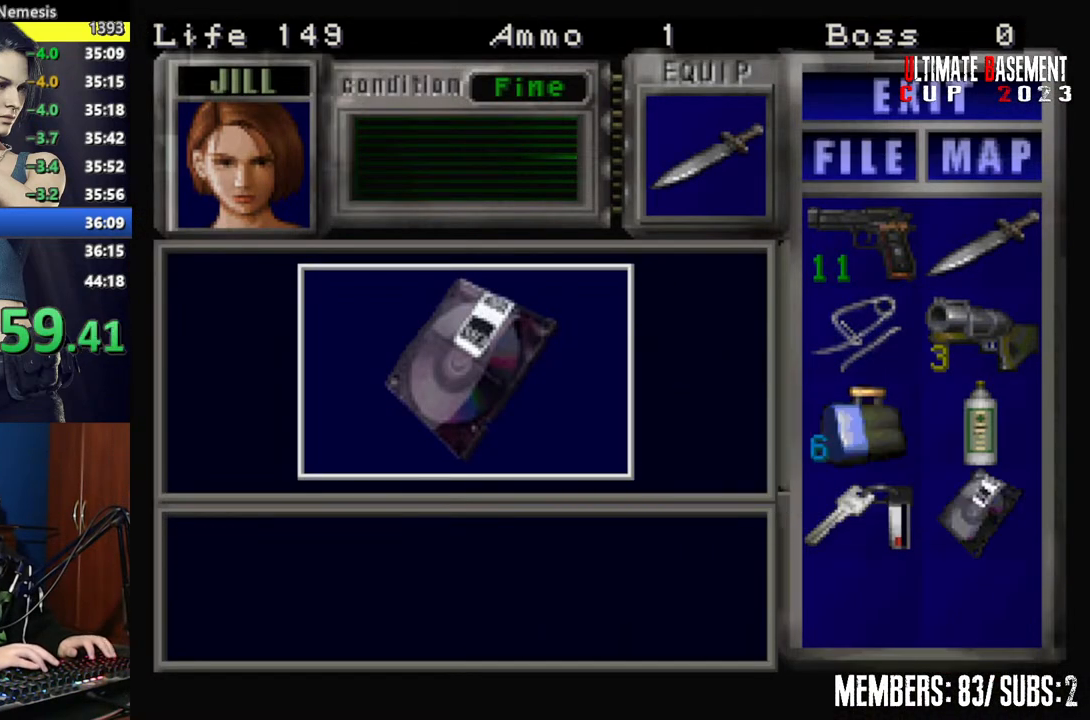
{"keys": ["d", "shift"], "events": [[67, "semicolon", "up"], [67, "shift", "up"], [217, "s", "down"], [350, "shift", "down"], [400, "s", "up"], [500, "d", "down"]]}
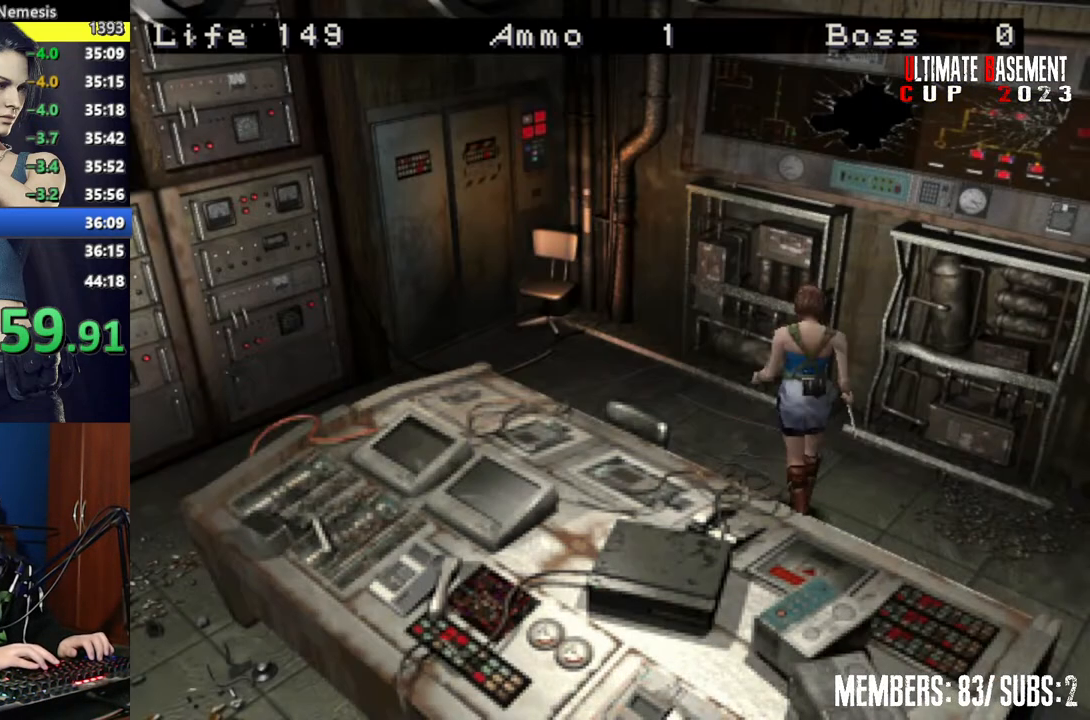
{"keys": ["shift", "w"], "events": [[100, "w", "down"], [417, "d", "up"]]}
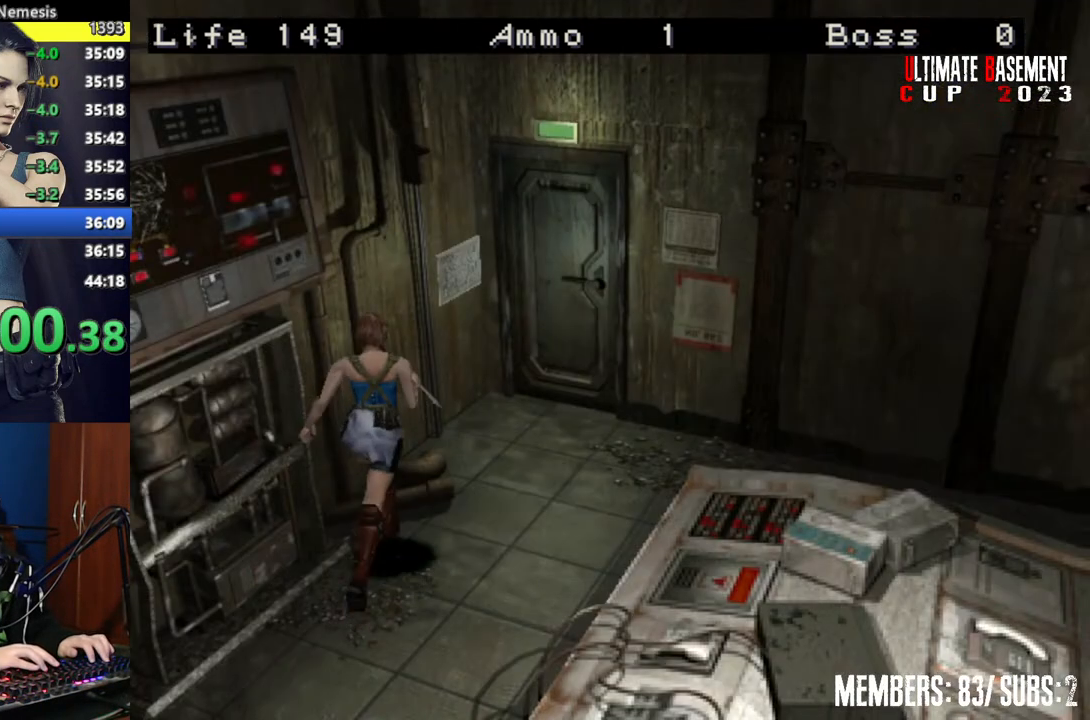
{"keys": ["semicolon", "shift", "w"], "events": [[200, "semicolon", "down"]]}
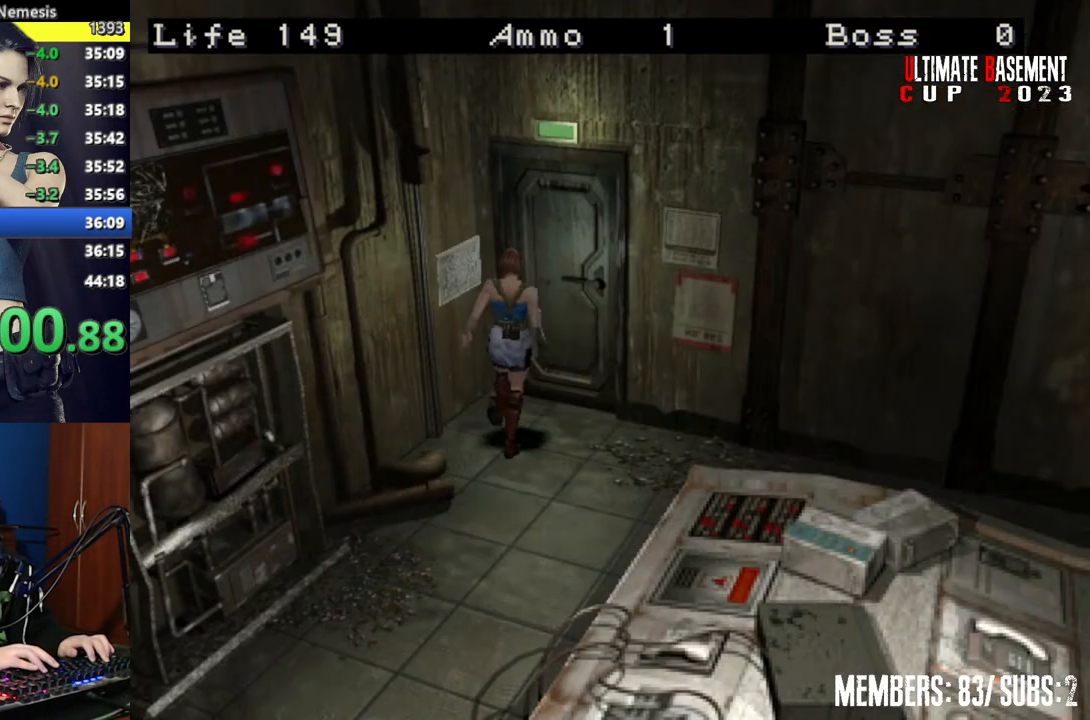
{"keys": ["shift"], "events": [[350, "semicolon", "up"], [350, "w", "up"]]}
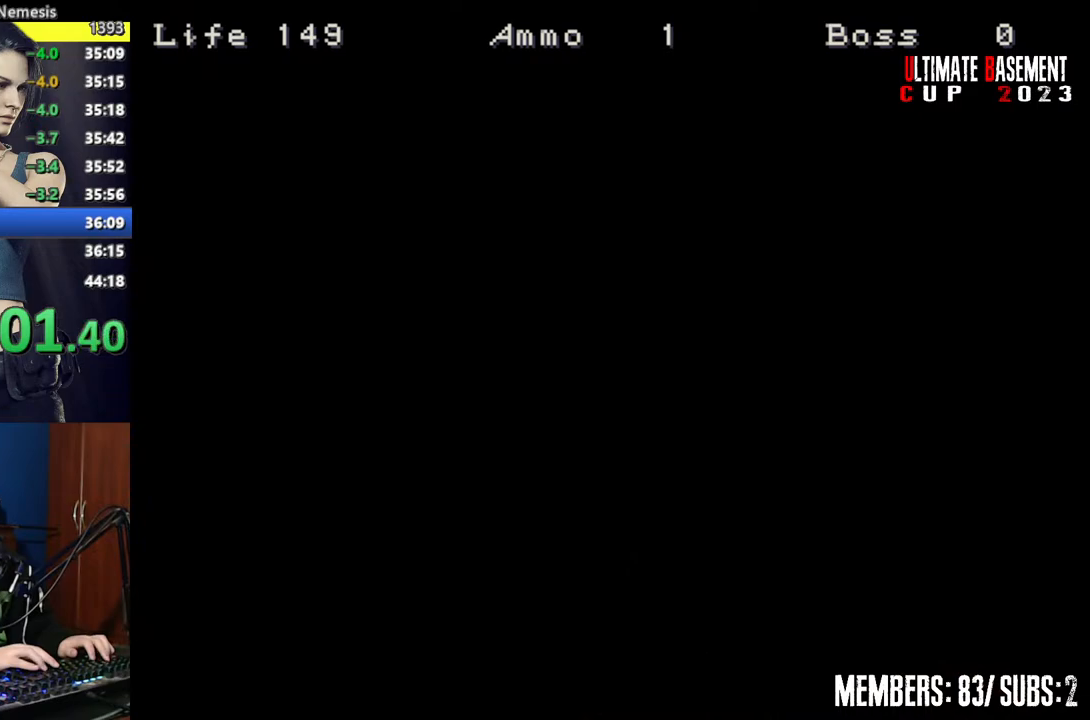
{"keys": ["s"], "events": [[100, "s", "down"], [100, "shift", "up"]]}
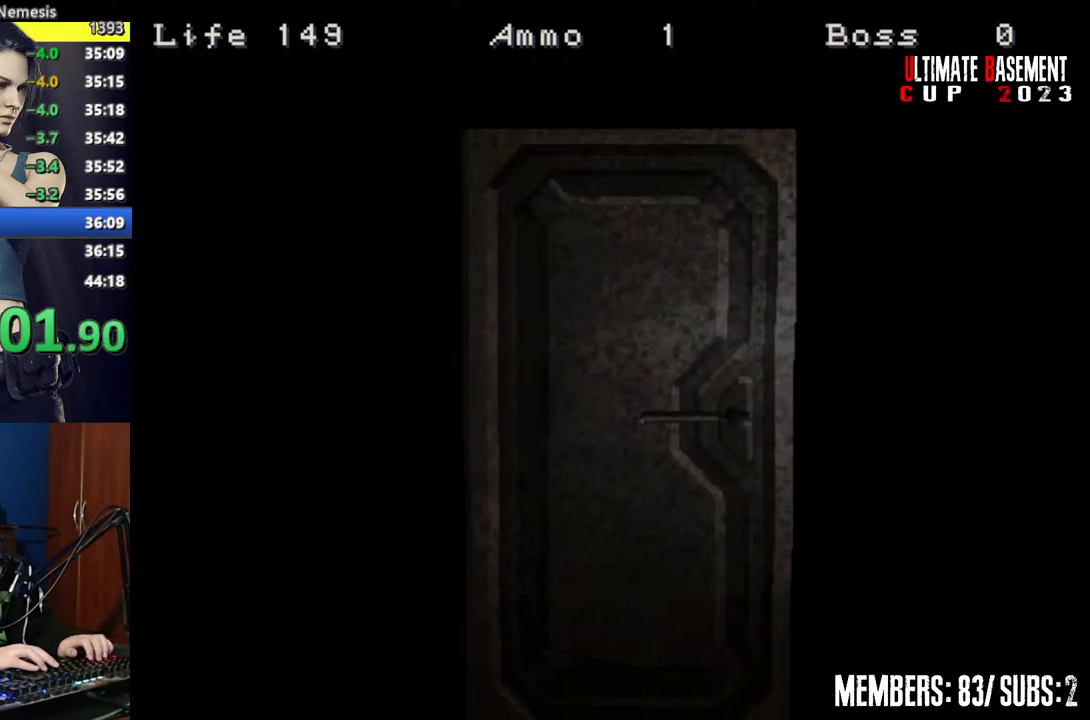
{"keys": ["s", "space"], "events": [[400, "space", "down"]]}
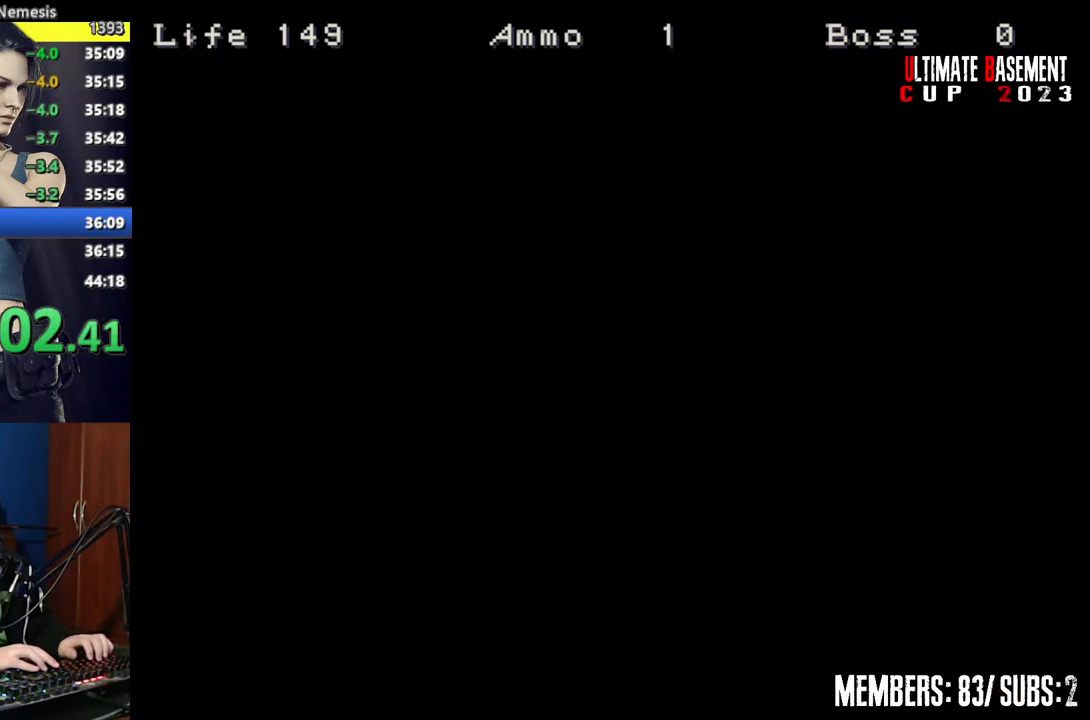
{"keys": ["s", "semicolon", "shift"], "events": [[17, "space", "up"], [250, "shift", "down"], [400, "semicolon", "down"]]}
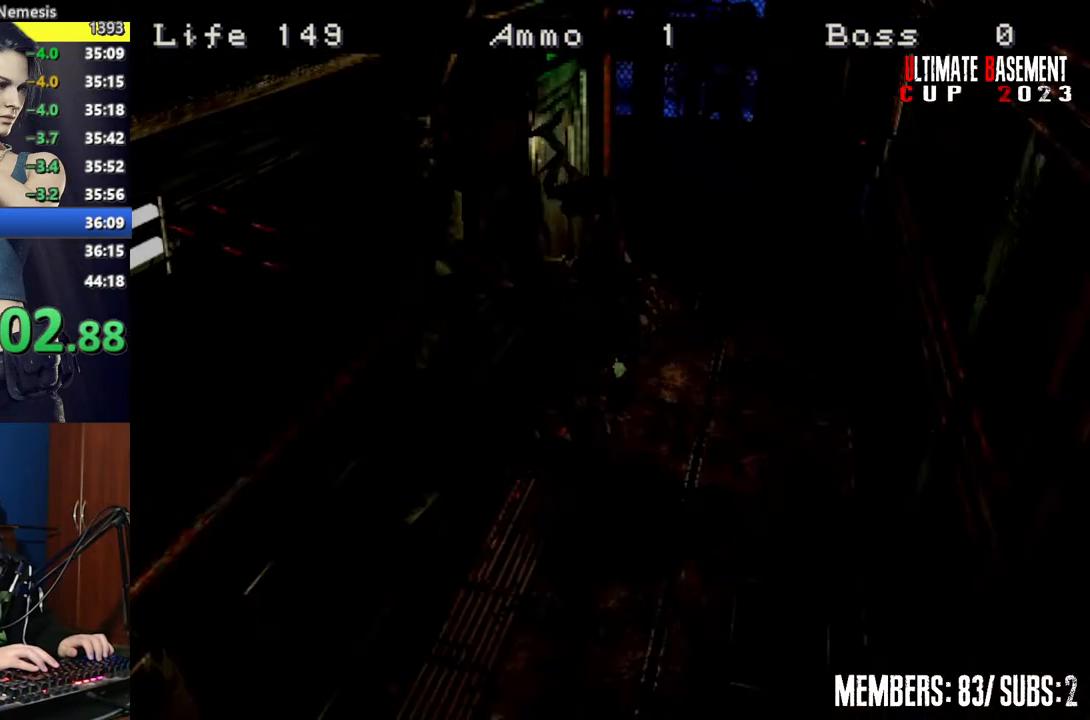
{"keys": ["shift"], "events": [[150, "s", "up"], [150, "semicolon", "up"], [250, "space", "down"], [367, "space", "up"]]}
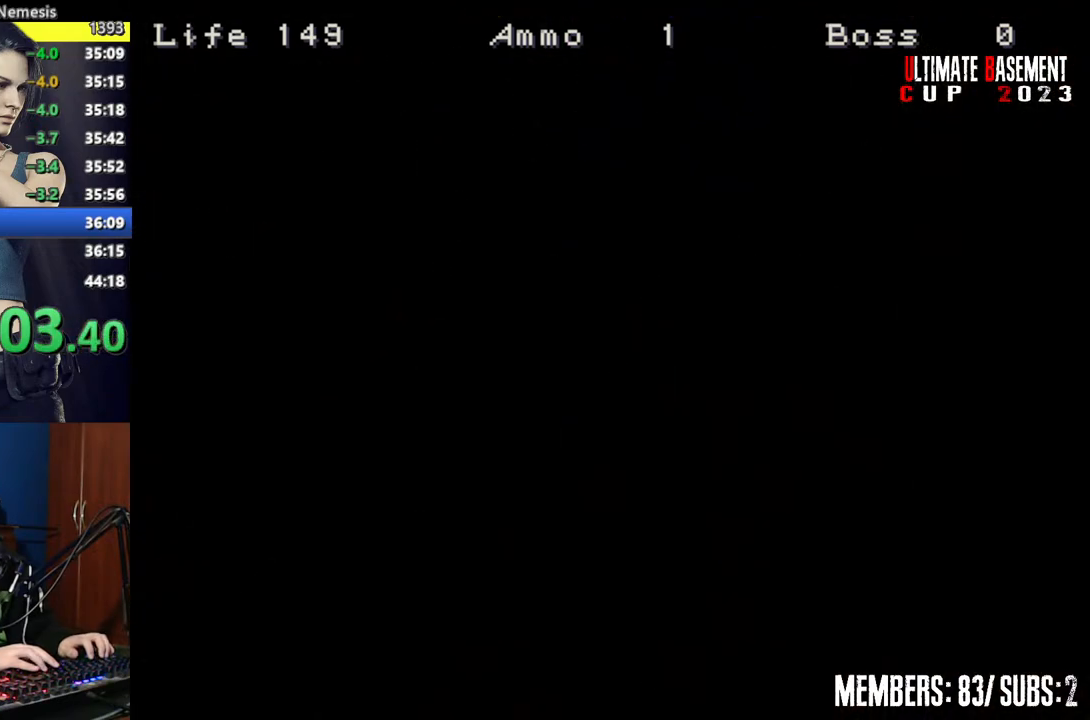
{"keys": ["a", "shift"], "events": [[100, "a", "down"]]}
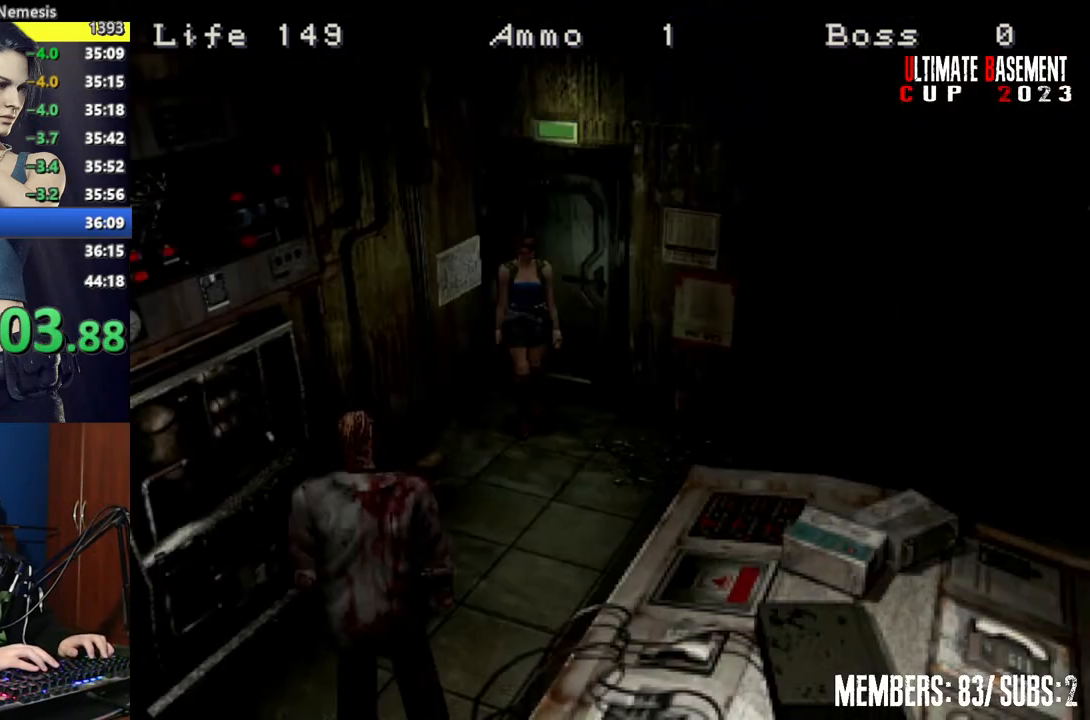
{"keys": ["shift", "w"], "events": [[17, "w", "down"], [400, "a", "up"]]}
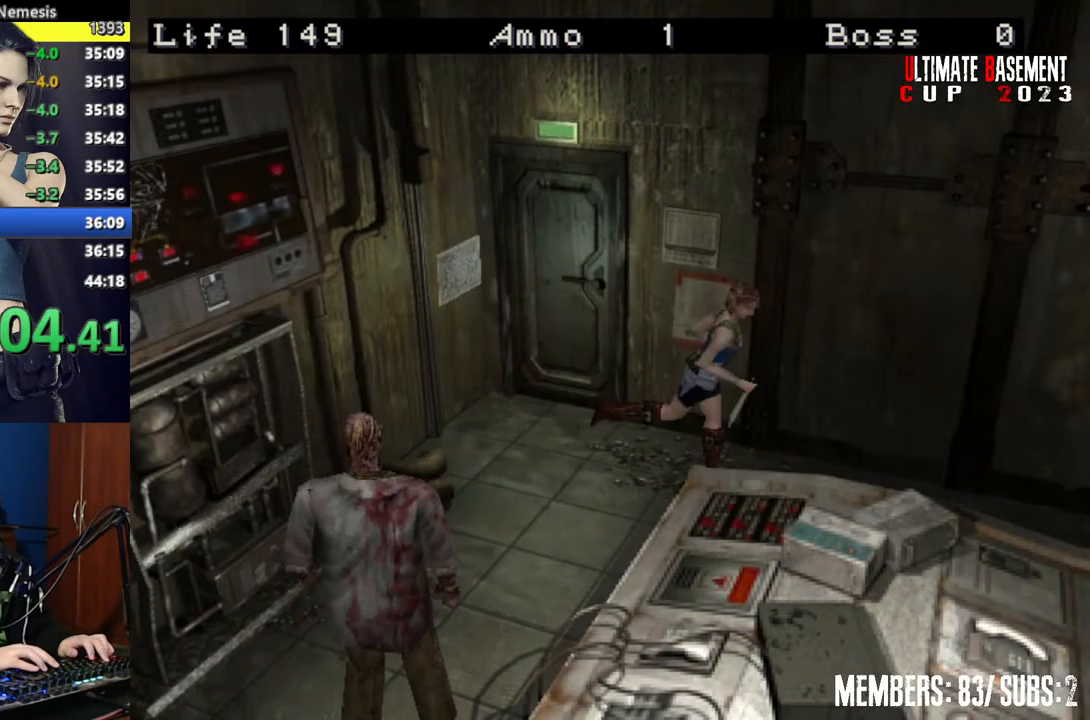
{"keys": ["shift", "w"], "events": []}
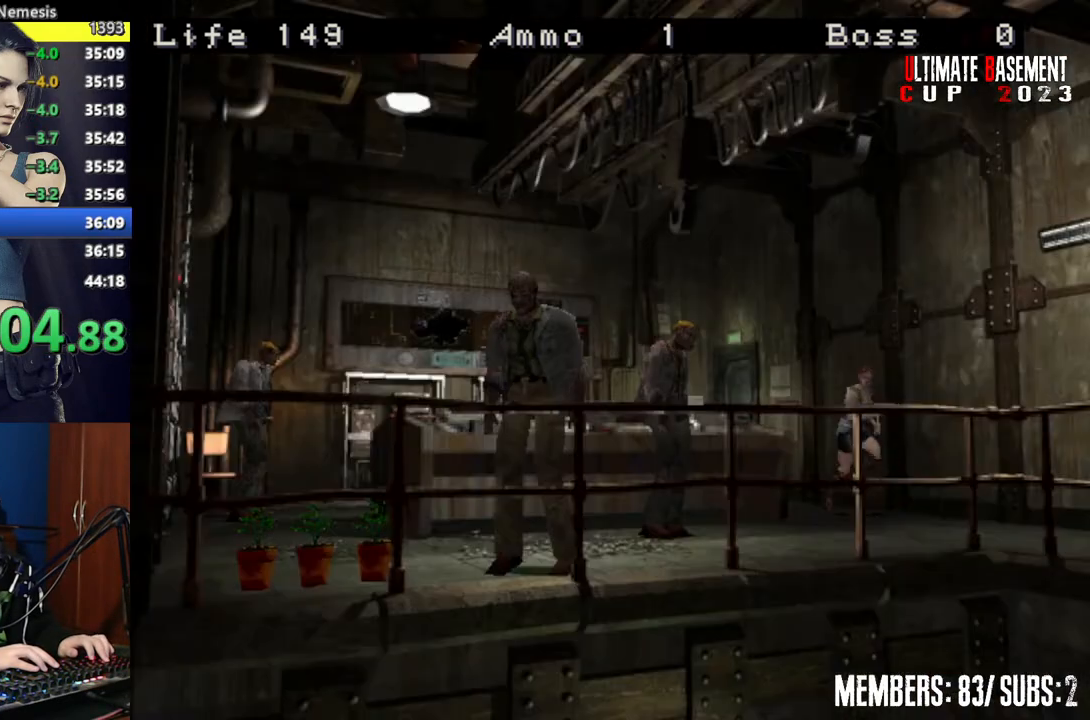
{"keys": ["shift", "w"], "events": []}
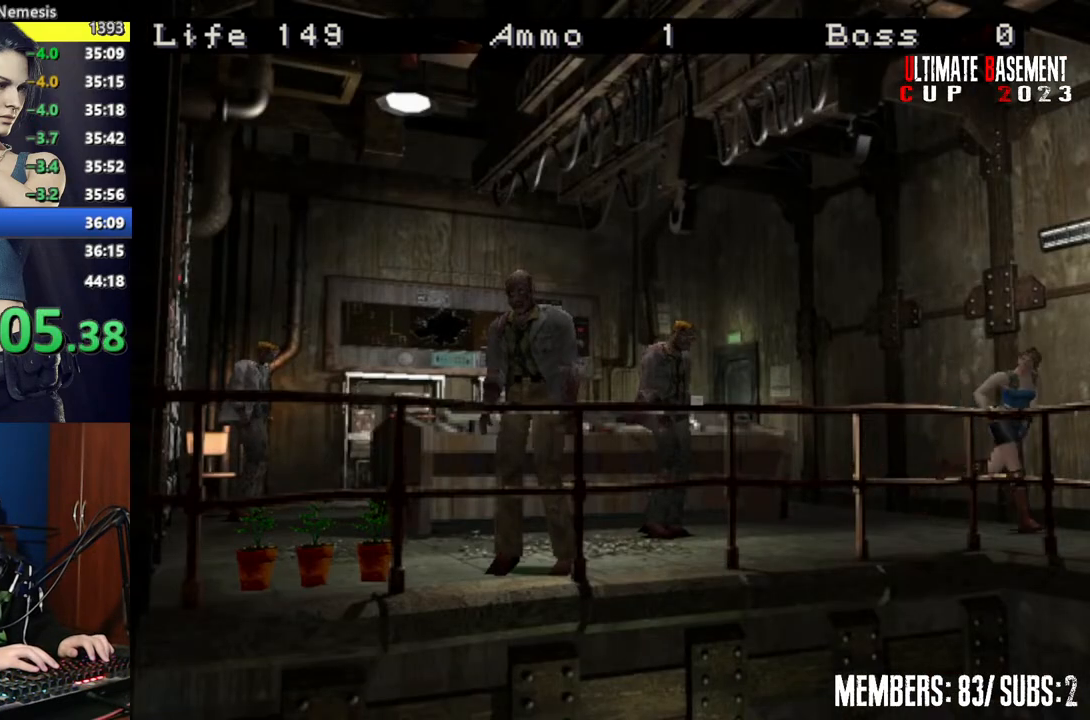
{"keys": ["semicolon", "shift", "w"], "events": [[300, "semicolon", "down"], [350, "a", "down"], [500, "a", "up"]]}
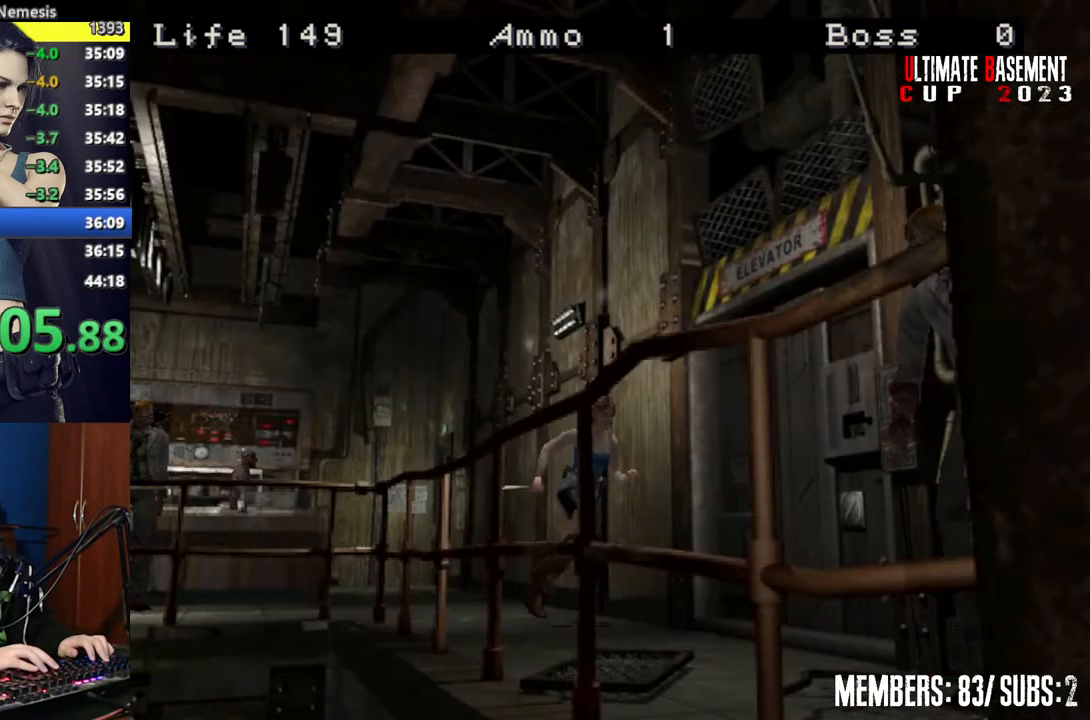
{"keys": ["shift", "space"], "events": [[100, "a", "down"], [267, "a", "up"], [367, "semicolon", "up"], [417, "w", "up"], [500, "space", "down"]]}
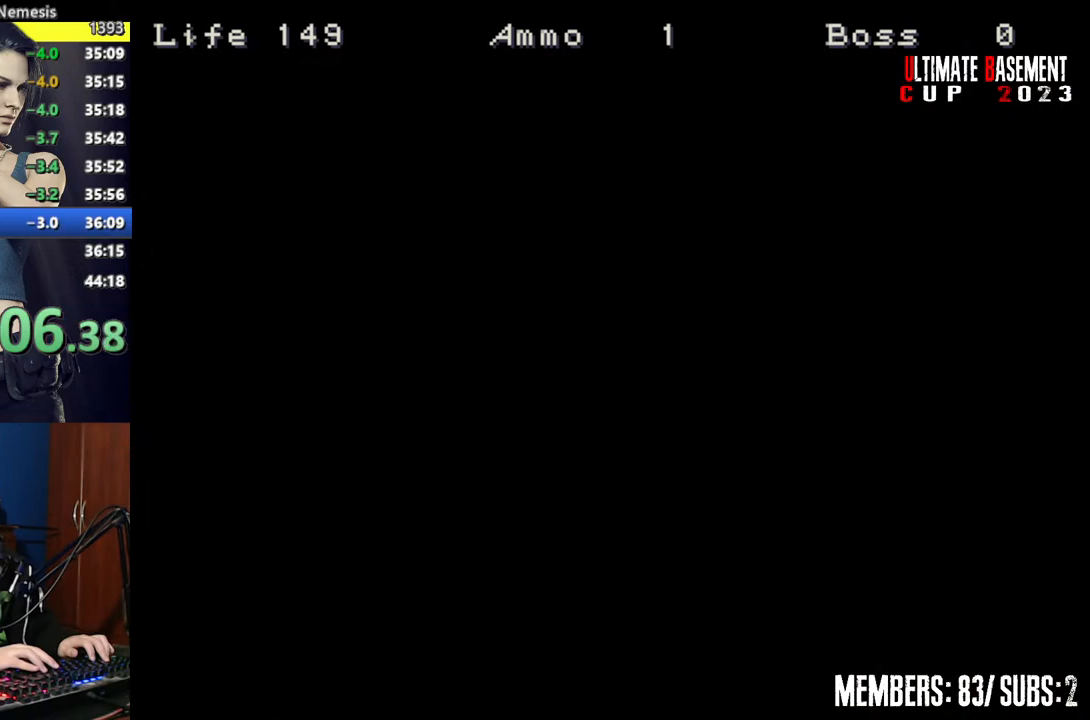
{"keys": ["d", "shift"], "events": [[100, "space", "up"], [200, "space", "down"], [300, "space", "up"], [467, "d", "down"]]}
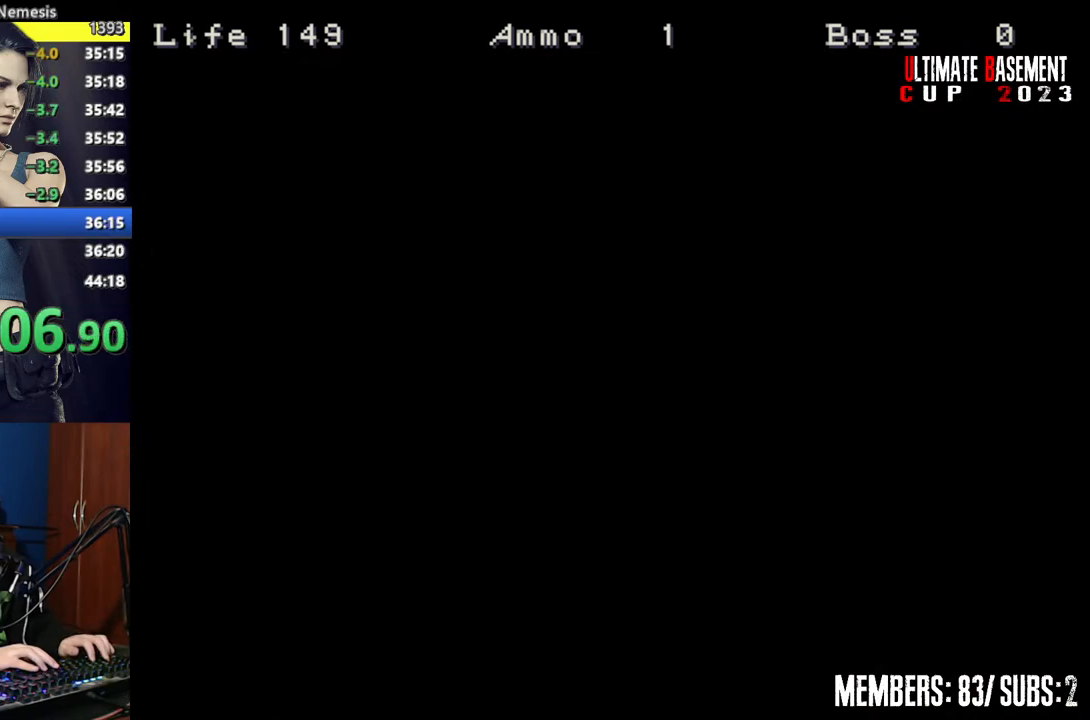
{"keys": ["d", "shift", "w"], "events": [[500, "w", "down"]]}